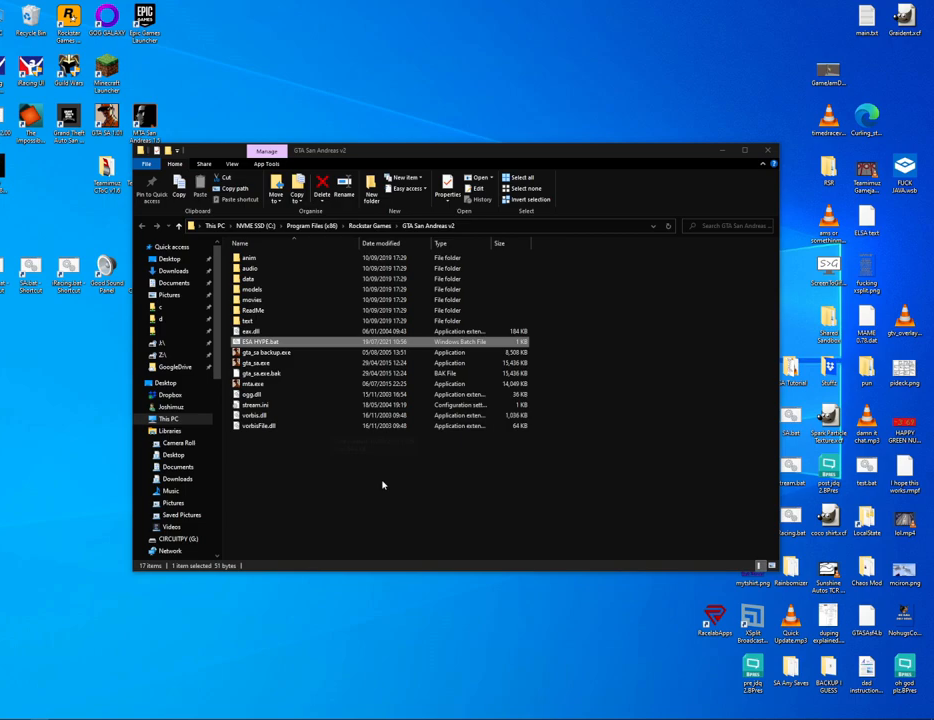
Gameplay with keyboard and mouse; each line is a JSON object with the keys and mouse buttons held at the frame after it. "events" lists presses ("down") and releases ("up") of "1", "2", "3", "4", "5", "6", "8", "a", "alt", "c", "ctrl", "d", "down", "e", "escape", "f", "f1", "f2", "f3", "g", "h", "left", "num2", "q", "r", "right", "s", "shift", "space", "t", "tab", "up", "v", "w", "x", "z", "mouse_left", "mouse_middle", "mouse_right", "mouse_wheel_up" and "mouse_wheel_down" between this image and that frame as [ms after this image, input, new state], when the widget could be followed in between. "mouse_left", "mouse_middle", "mouse_right", "mouse_wheel_up", "mouse_wheel_down" = the "left", "middle", "right", "wheel_up", "wheel_down" buttons of the "mouse" list. No other keys are recorded. Mouse movement is not recorded.
{"keys": [], "mouse": [], "events": []}
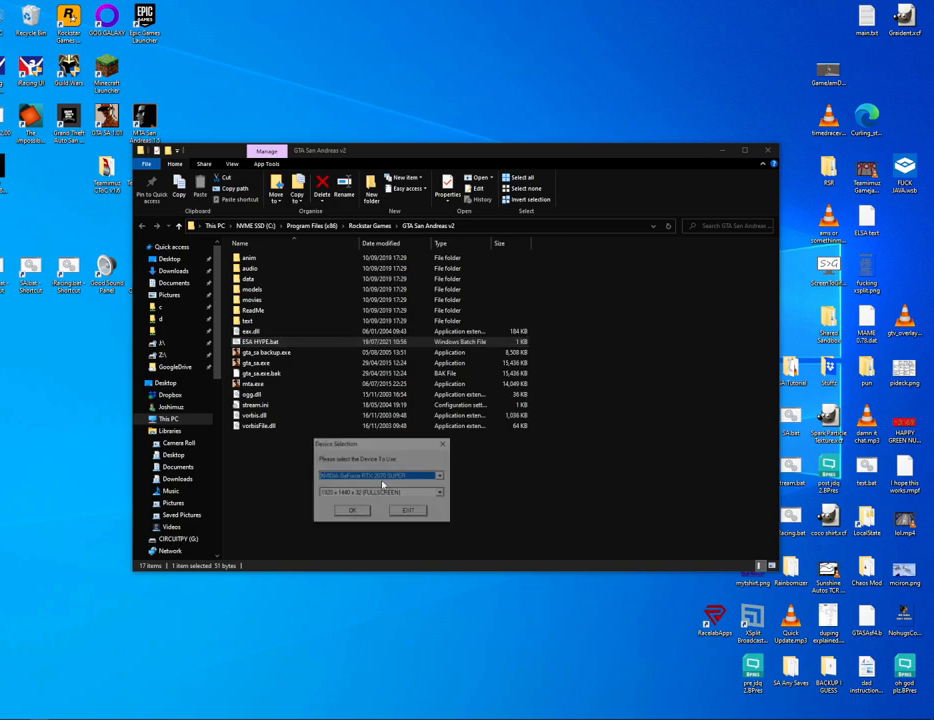
{"keys": [], "mouse": [], "events": []}
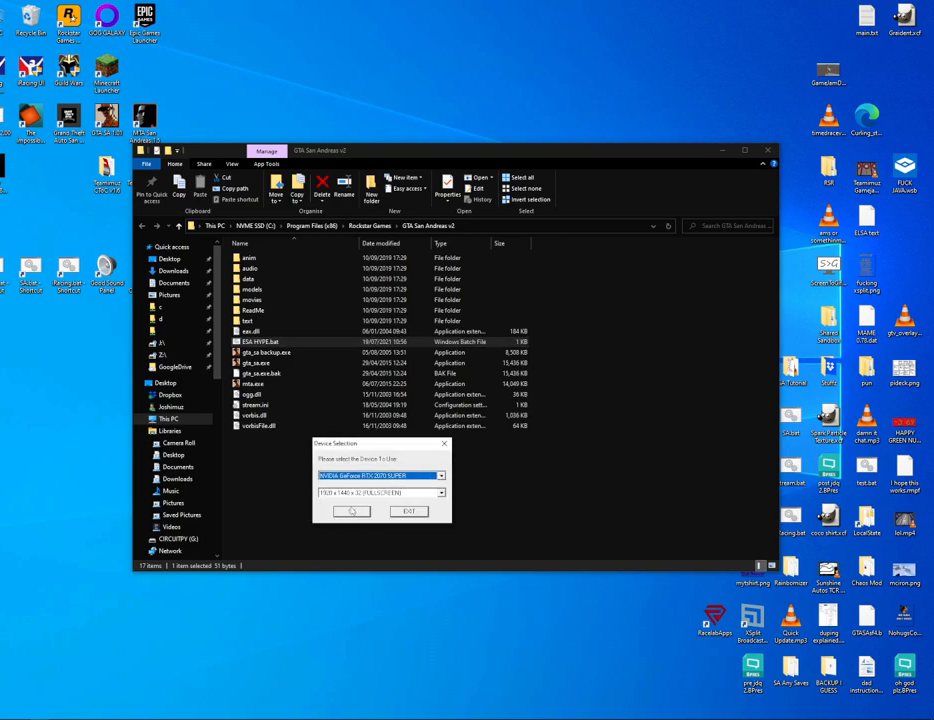
{"keys": [], "mouse": [], "events": [[133, "mouse_left", "down"], [183, "mouse_left", "up"]]}
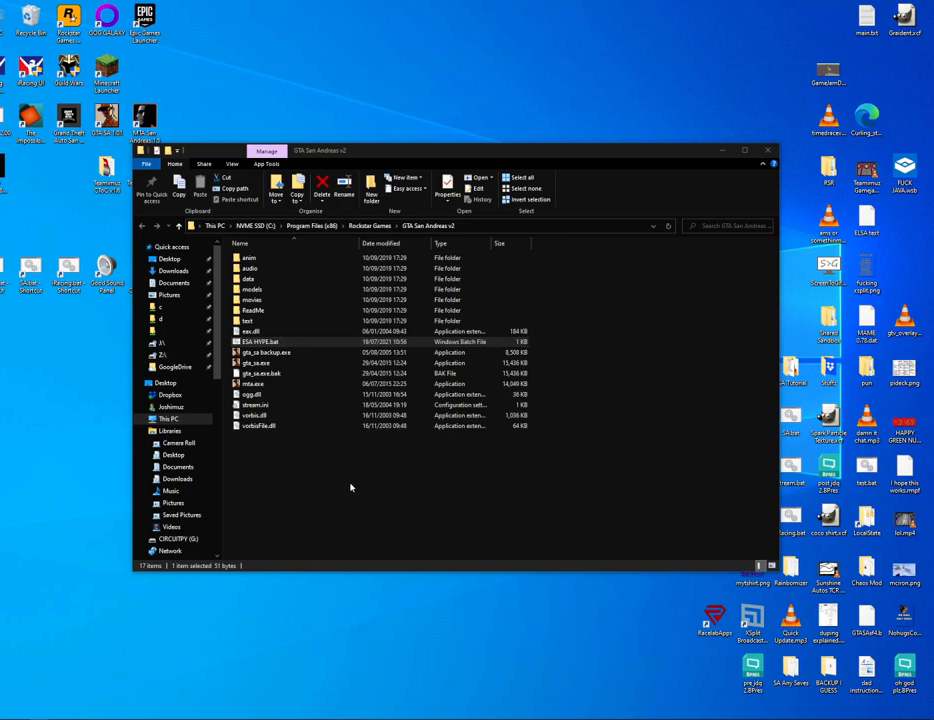
{"keys": [], "mouse": [], "events": []}
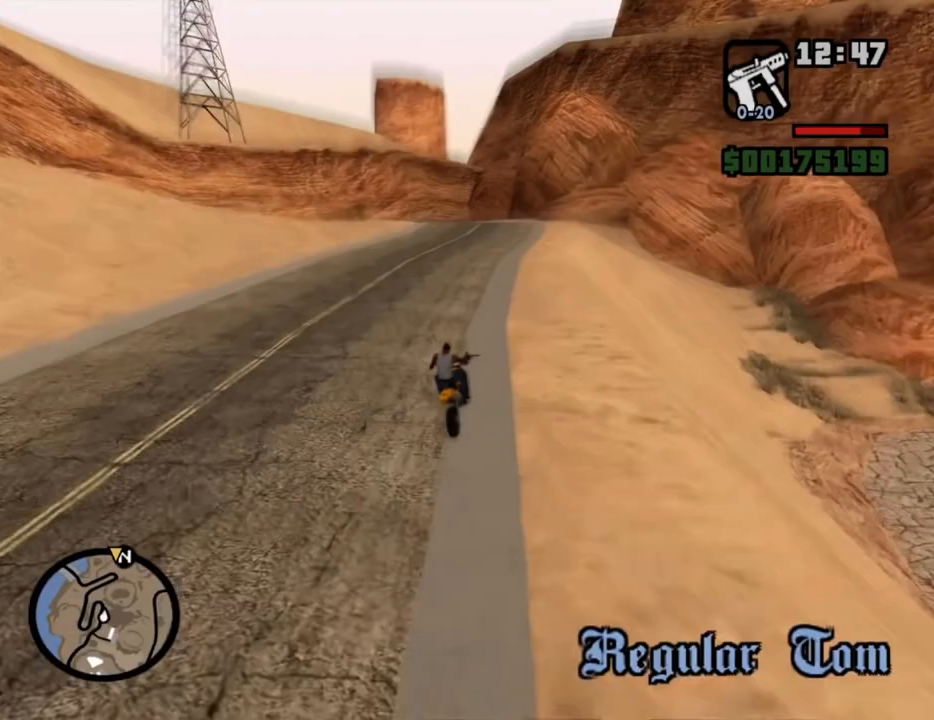
{"keys": [], "mouse": [], "events": []}
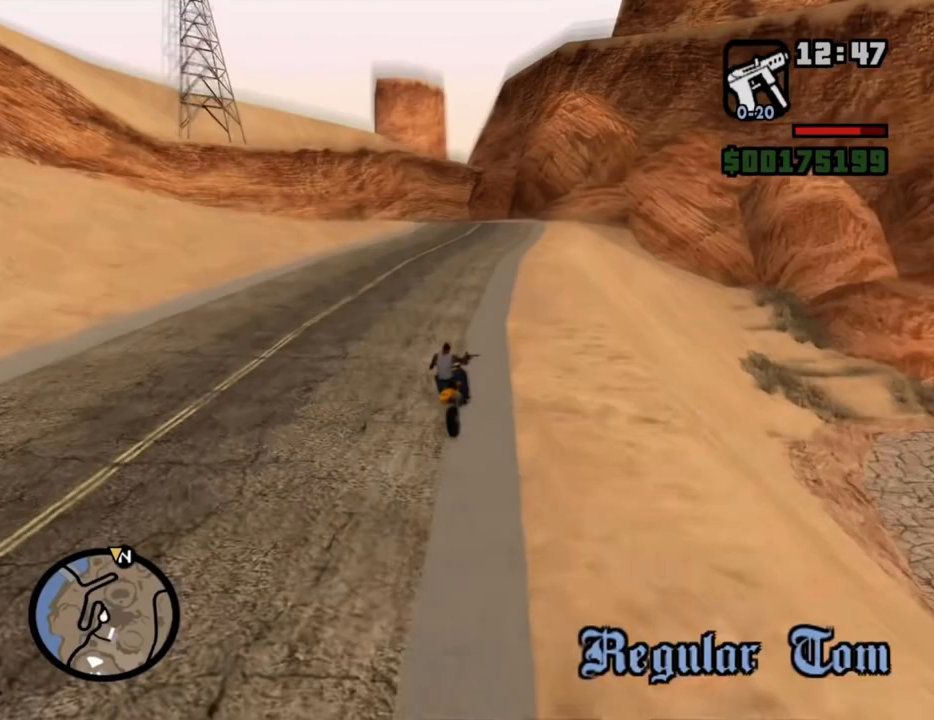
{"keys": [], "mouse": [], "events": []}
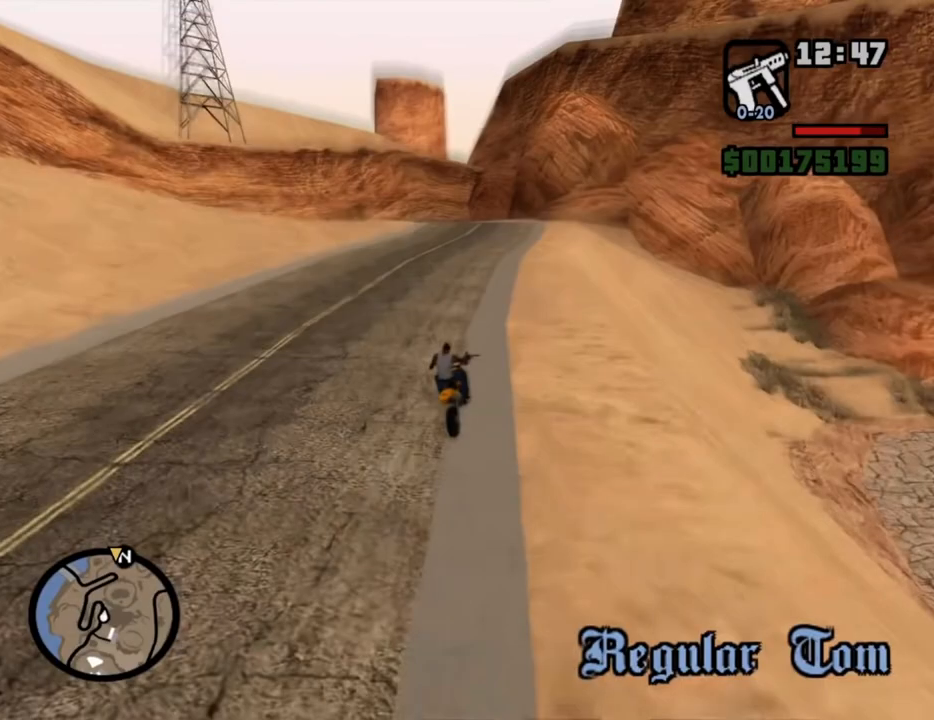
{"keys": [], "mouse": [], "events": []}
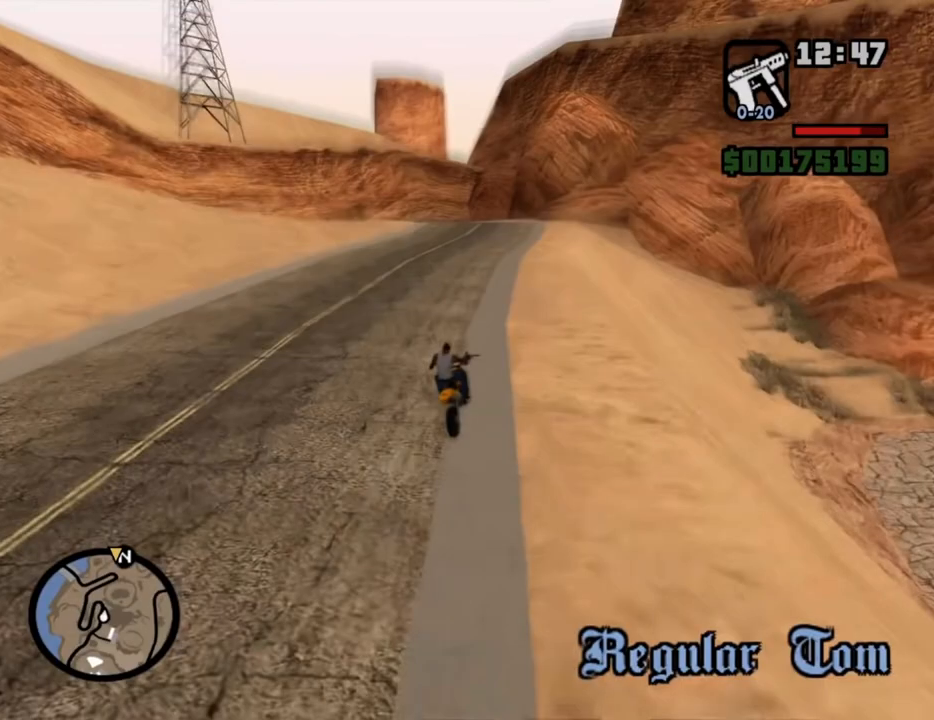
{"keys": [], "mouse": [], "events": [[17, "mouse_left", "down"], [67, "mouse_left", "up"]]}
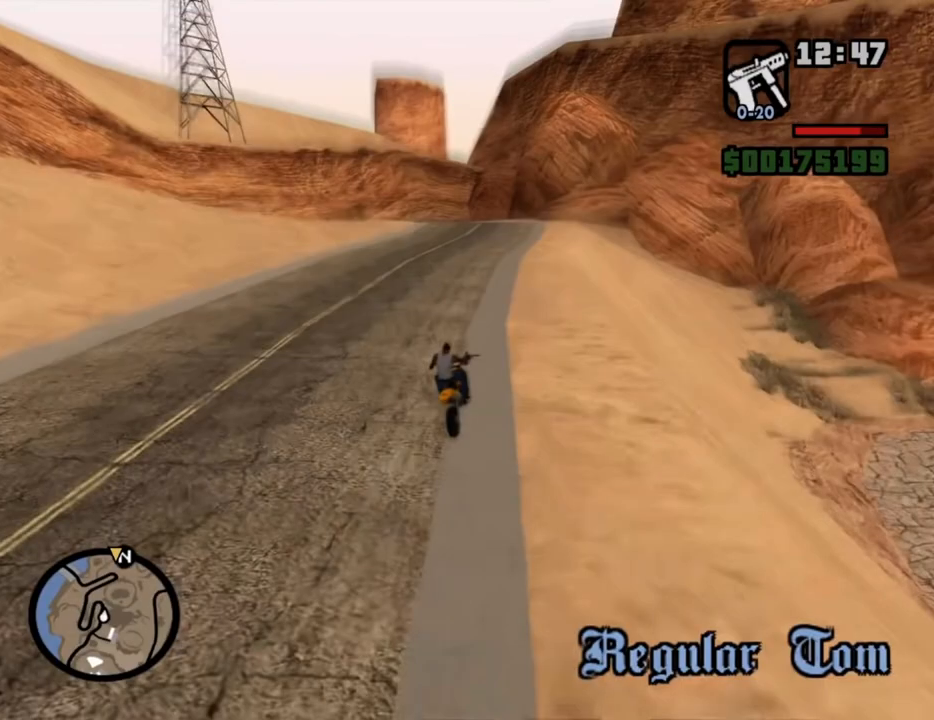
{"keys": [], "mouse": [], "events": []}
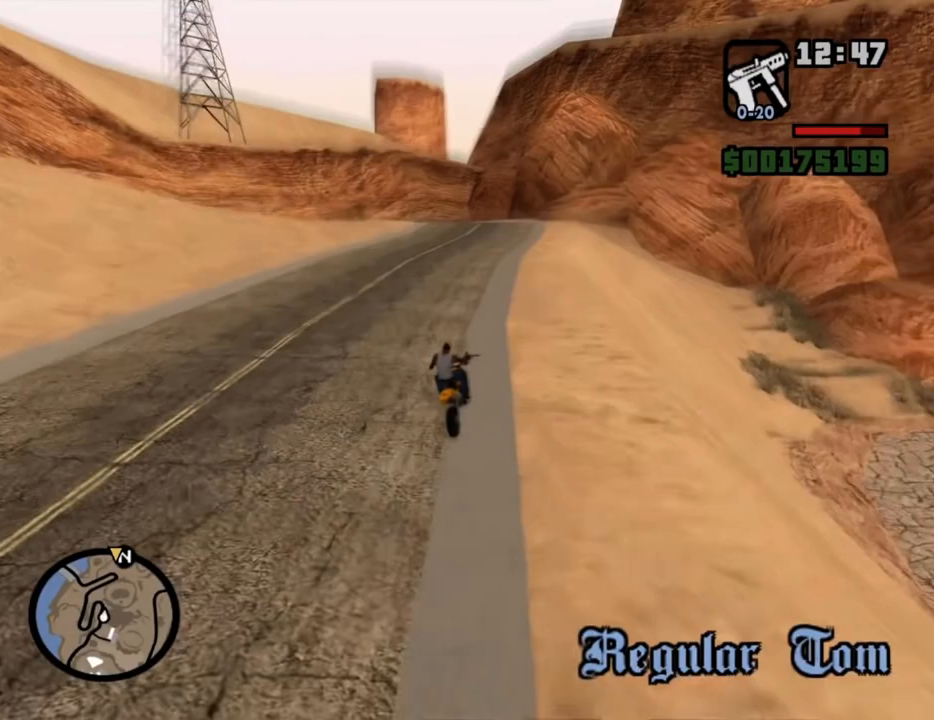
{"keys": [], "mouse": [], "events": [[283, "mouse_left", "down"], [350, "mouse_left", "up"]]}
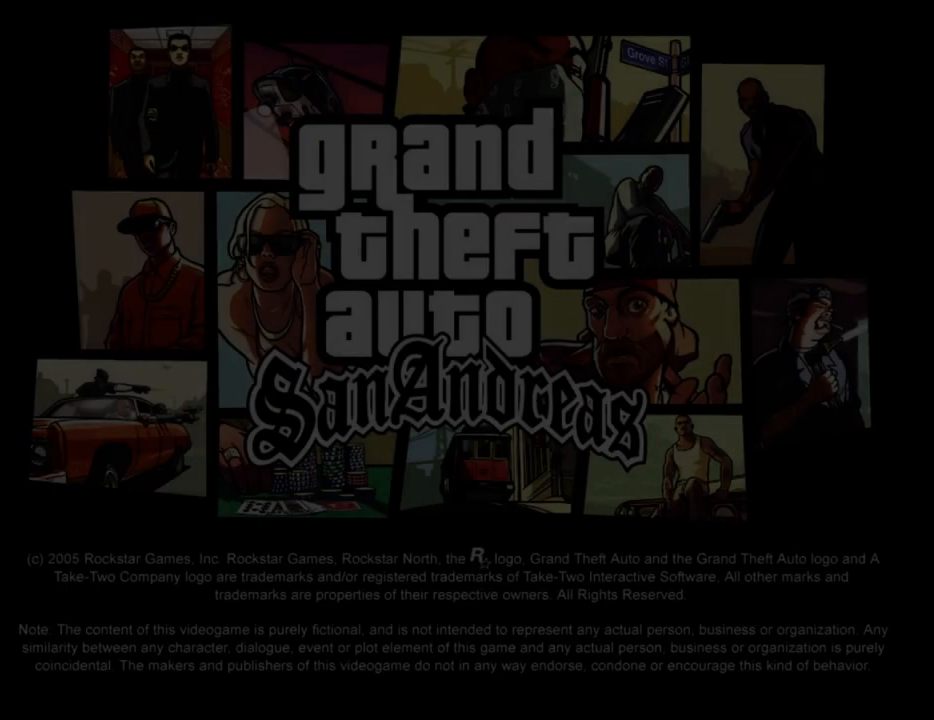
{"keys": [], "mouse": [], "events": []}
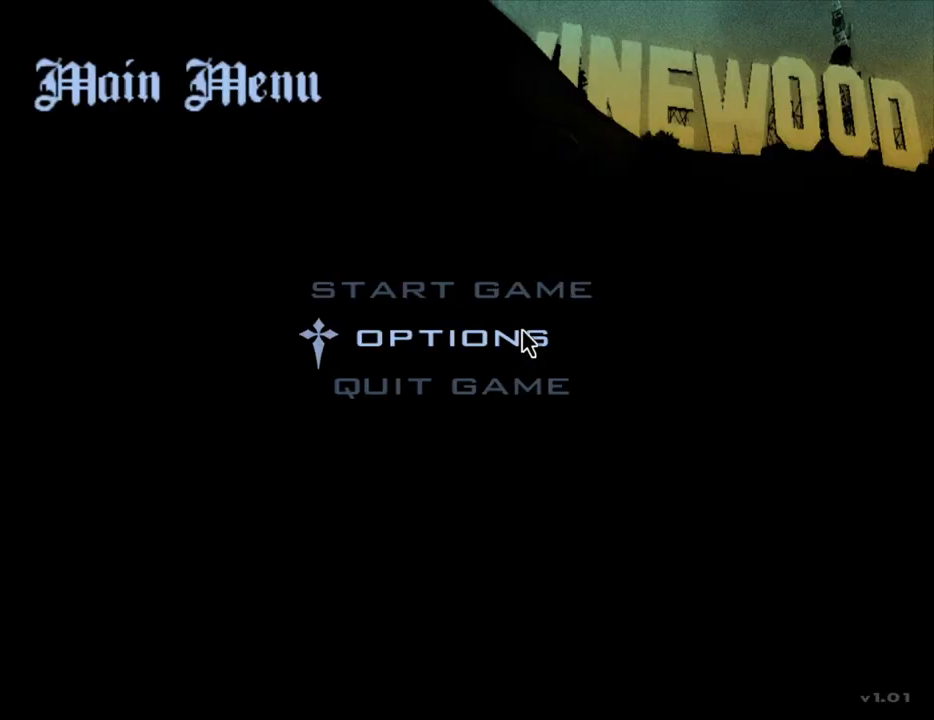
{"keys": [], "mouse": ["left"], "events": [[133, "mouse_left", "down"], [233, "mouse_left", "up"], [467, "mouse_left", "down"]]}
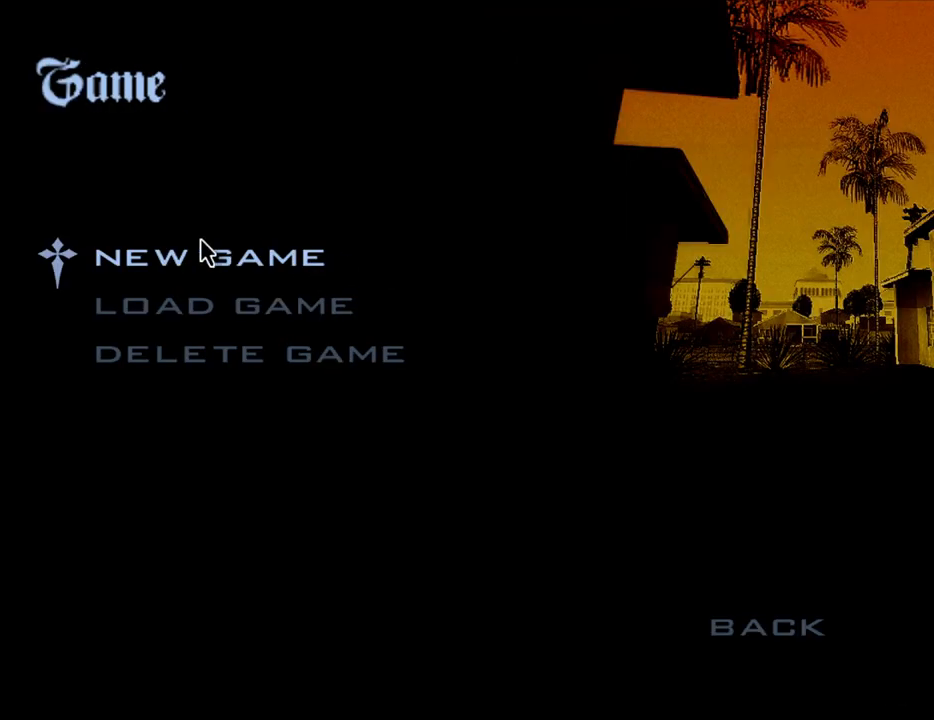
{"keys": [], "mouse": [], "events": [[67, "mouse_left", "up"]]}
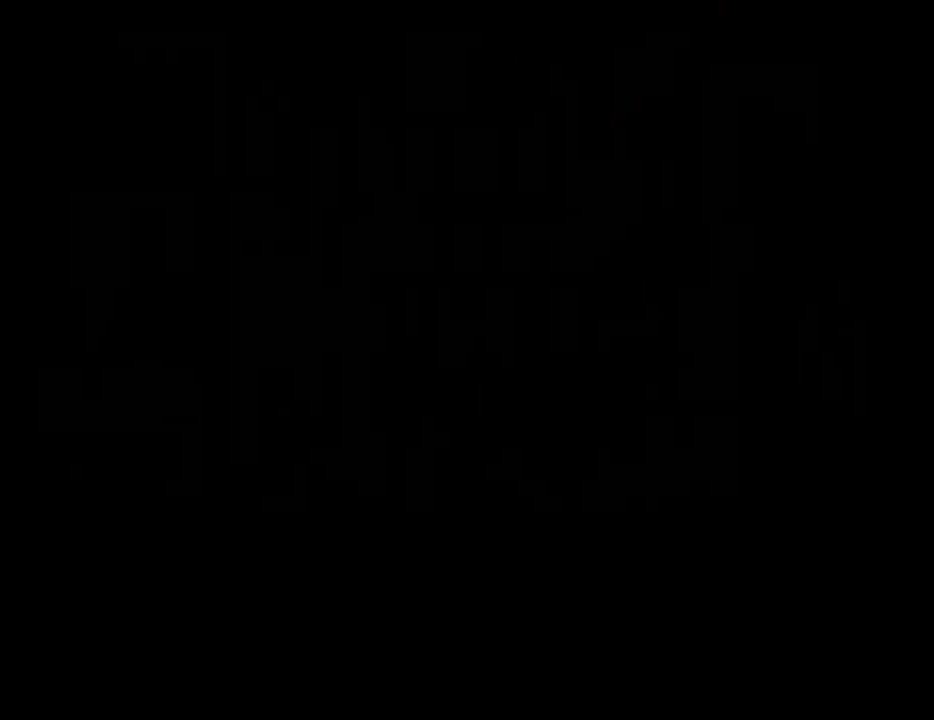
{"keys": [], "mouse": [], "events": [[317, "f", "down"], [317, "space", "down"], [350, "f", "up"], [350, "space", "up"], [450, "f", "down"], [450, "space", "down"], [500, "f", "up"], [500, "space", "up"]]}
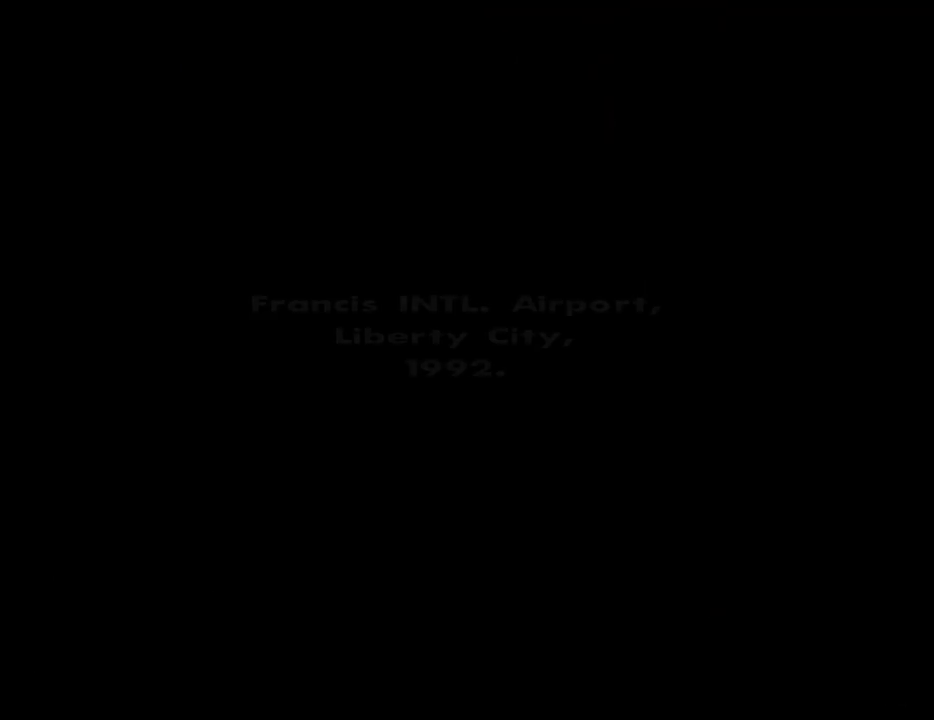
{"keys": ["f", "space"], "mouse": [], "events": [[83, "f", "down"], [83, "space", "down"], [133, "f", "up"], [133, "space", "up"], [233, "f", "down"], [233, "space", "down"], [283, "alt", "down"], [283, "f", "up"], [283, "space", "up"], [333, "f", "down"], [367, "shift", "down"], [367, "space", "down"], [417, "alt", "up"], [417, "f", "up"], [467, "f", "down"], [467, "shift", "up"]]}
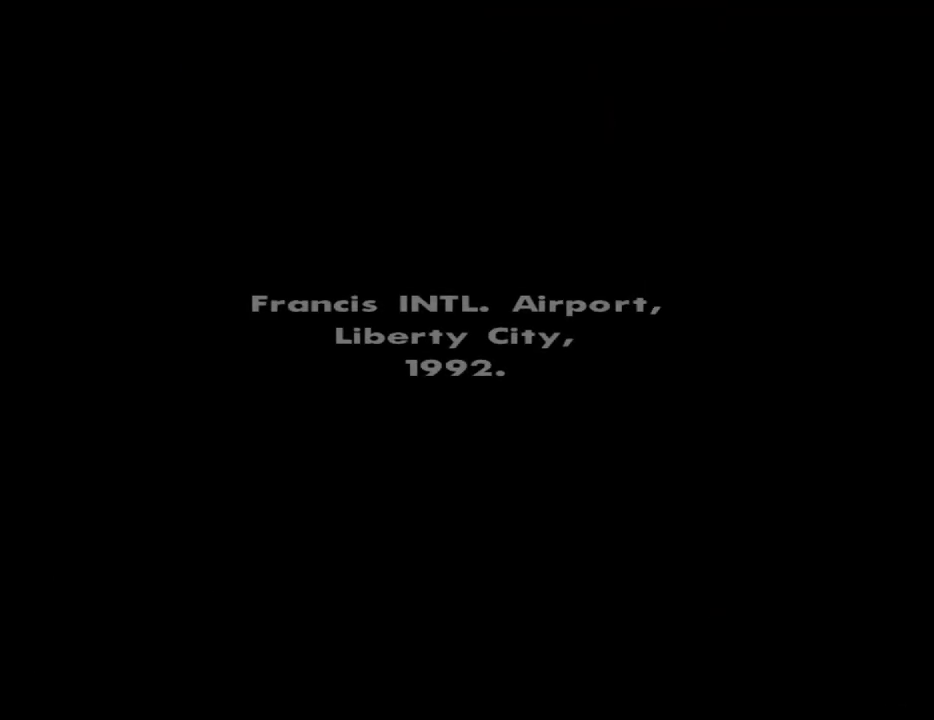
{"keys": ["f", "space"], "mouse": [], "events": [[67, "f", "up"], [67, "space", "up"], [100, "f", "down"], [150, "f", "up"], [200, "space", "down"], [250, "space", "up"], [300, "f", "down"], [300, "space", "down"], [333, "f", "up"], [383, "space", "up"], [433, "f", "down"], [483, "space", "down"]]}
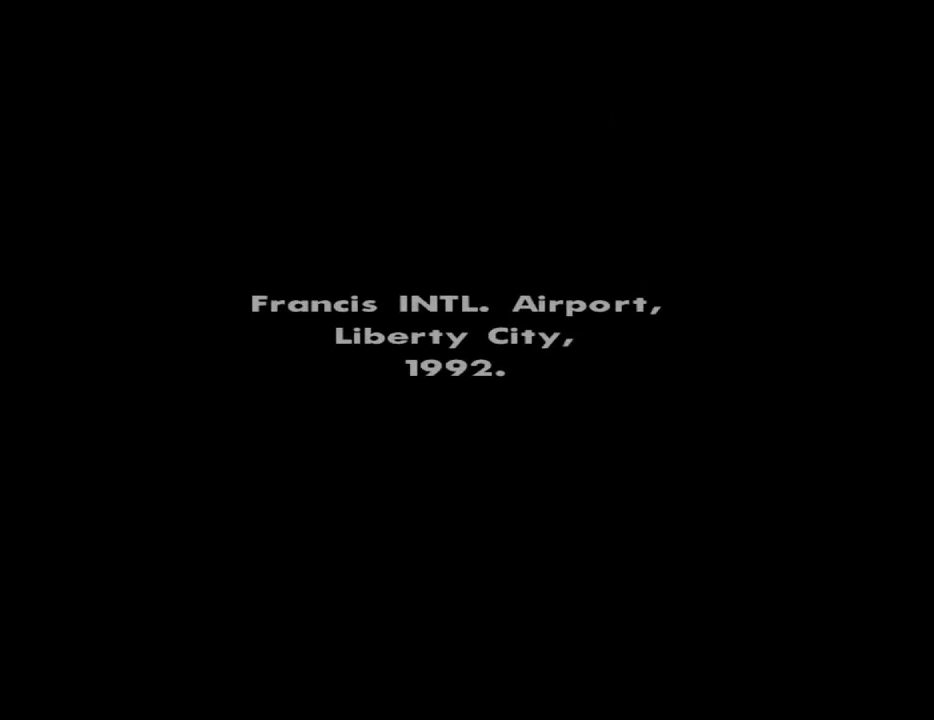
{"keys": [], "mouse": [], "events": [[33, "f", "up"], [33, "space", "up"], [117, "f", "down"], [117, "space", "down"], [167, "f", "up"], [167, "space", "up"], [267, "f", "down"], [267, "space", "down"], [350, "f", "up"], [350, "space", "up"]]}
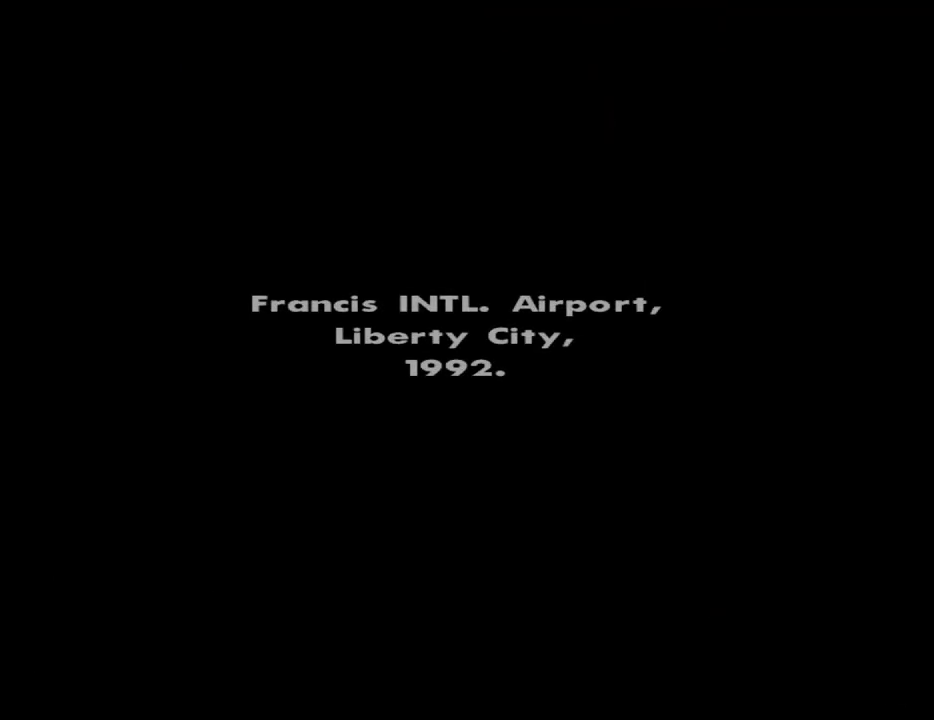
{"keys": ["alt"], "mouse": [], "events": [[183, "alt", "down"], [333, "left", "down"], [367, "left", "up"]]}
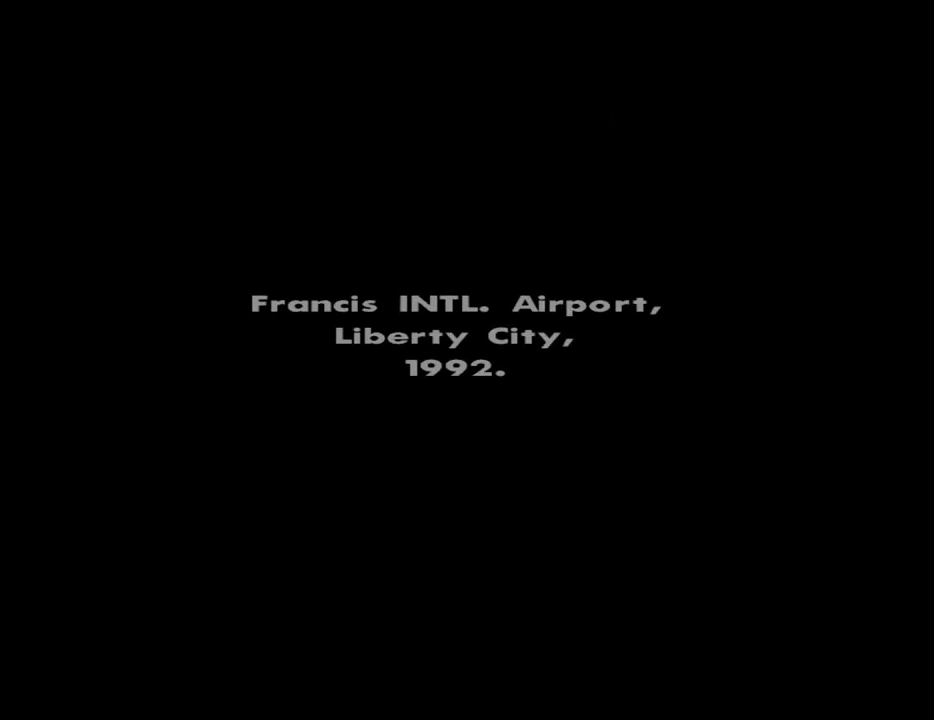
{"keys": [], "mouse": [], "events": [[300, "alt", "up"]]}
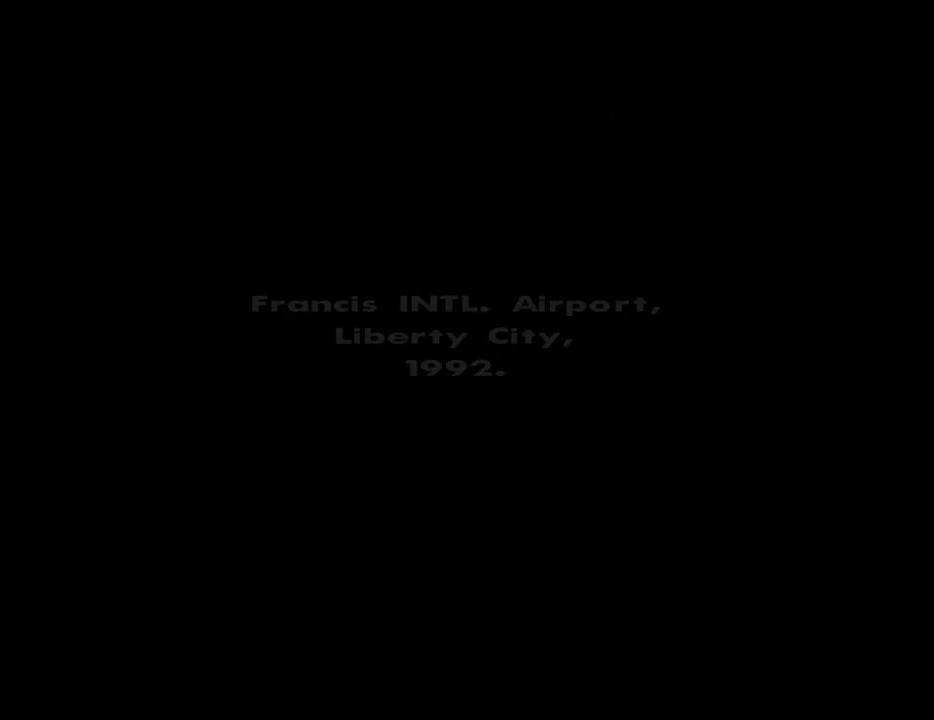
{"keys": ["space"], "mouse": [], "events": [[500, "space", "down"]]}
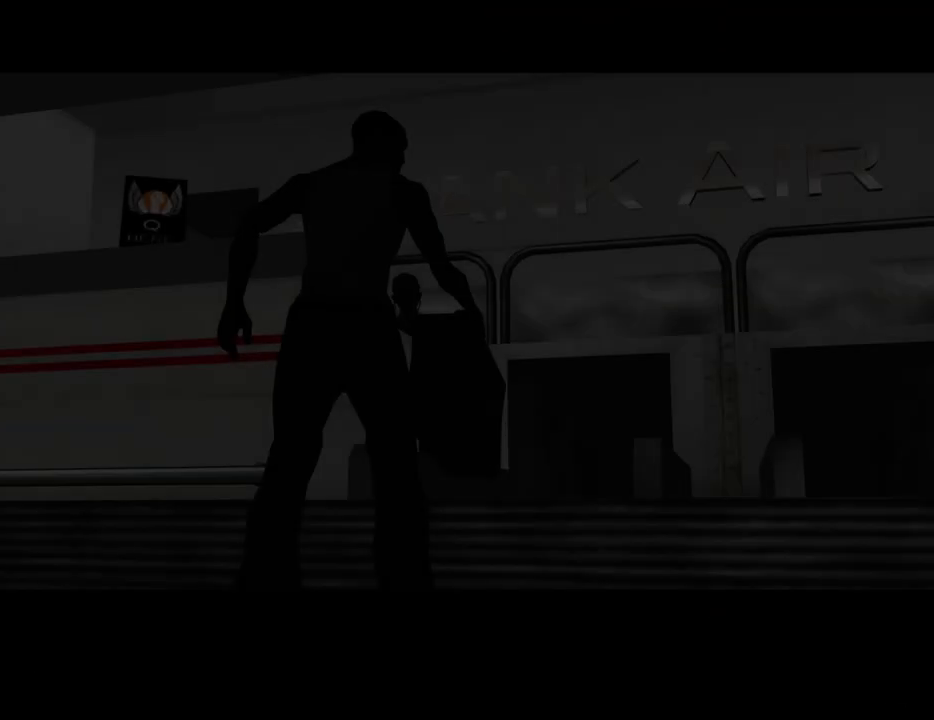
{"keys": [], "mouse": [], "events": [[83, "space", "up"]]}
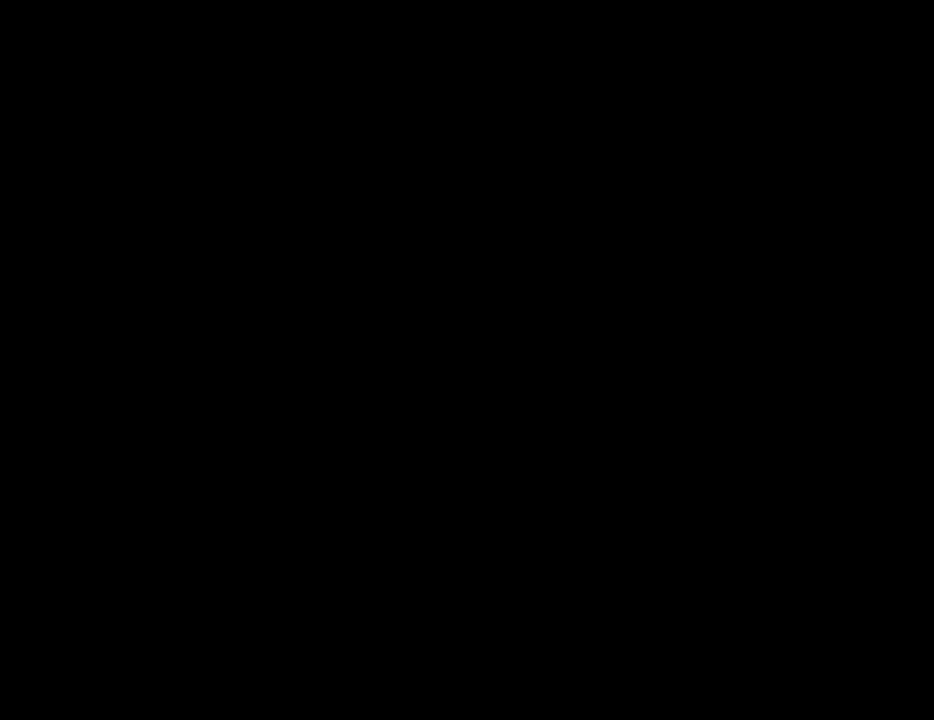
{"keys": [], "mouse": [], "events": []}
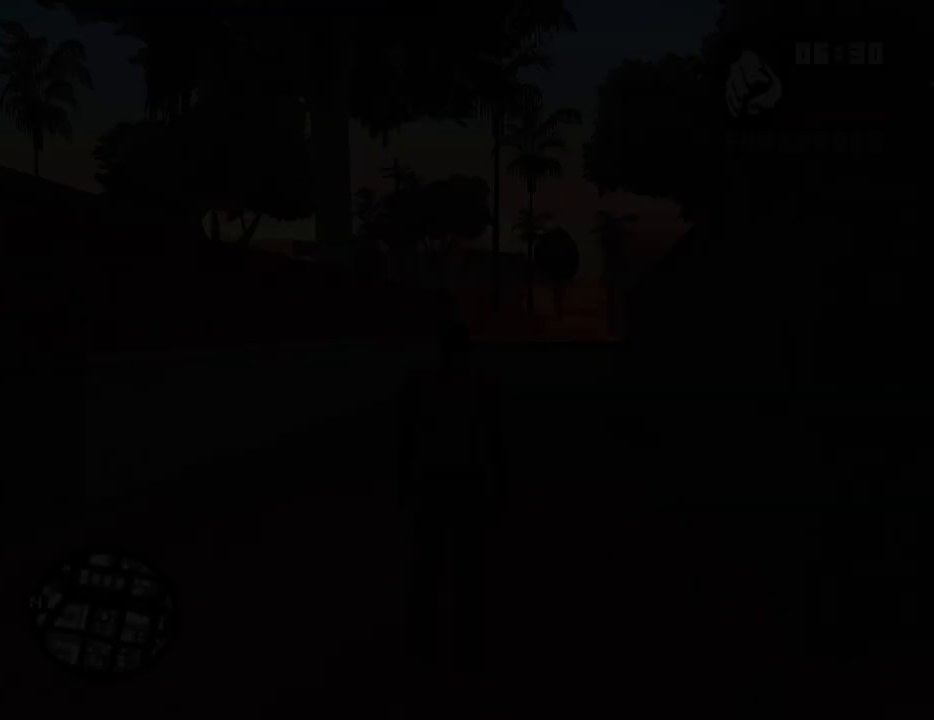
{"keys": [], "mouse": [], "events": [[83, "alt", "down"], [167, "alt", "up"], [400, "escape", "down"], [500, "escape", "up"]]}
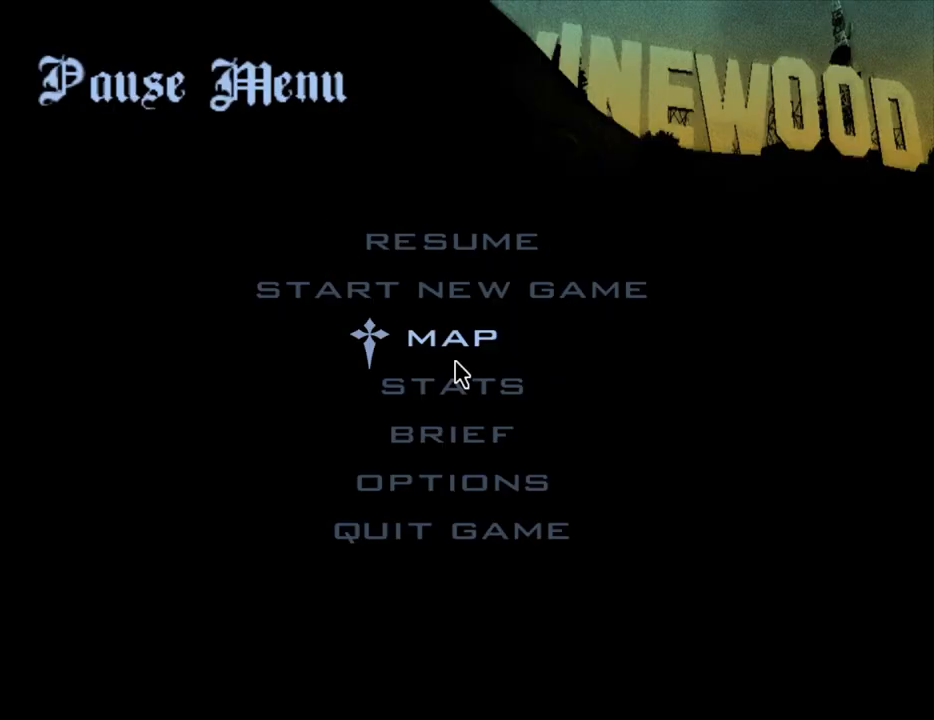
{"keys": [], "mouse": [], "events": []}
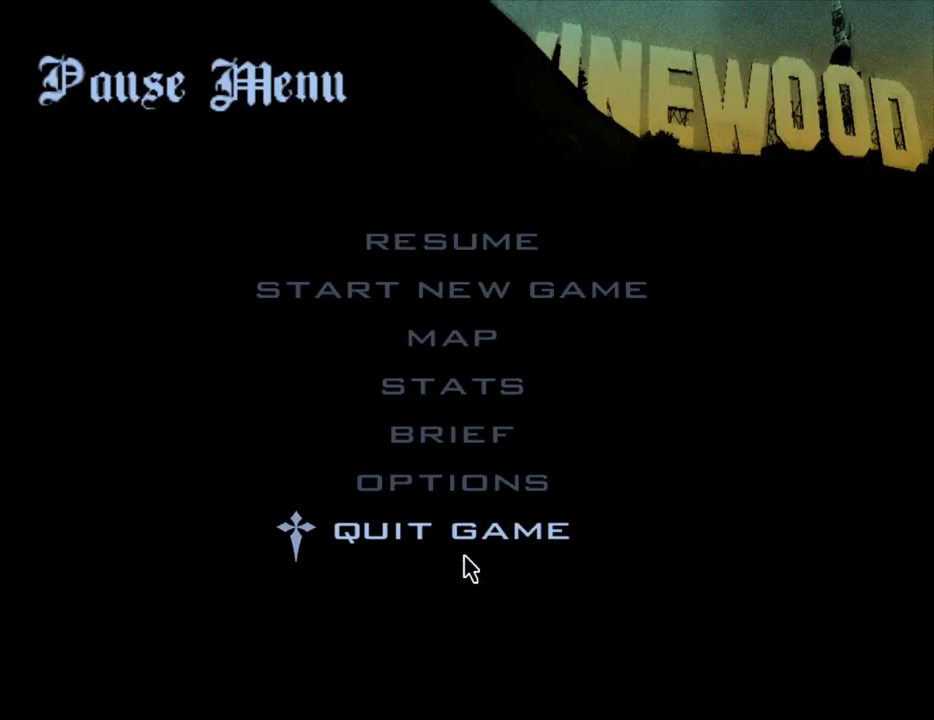
{"keys": [], "mouse": [], "events": [[67, "mouse_left", "down"], [100, "mouse_left", "up"], [300, "mouse_left", "down"], [383, "mouse_left", "up"]]}
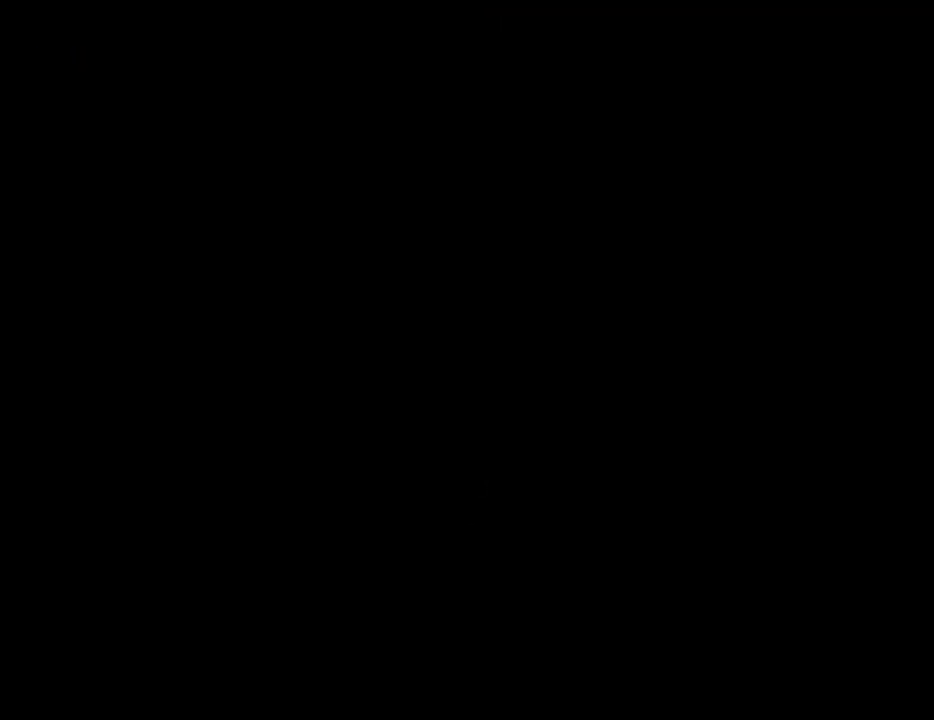
{"keys": [], "mouse": [], "events": []}
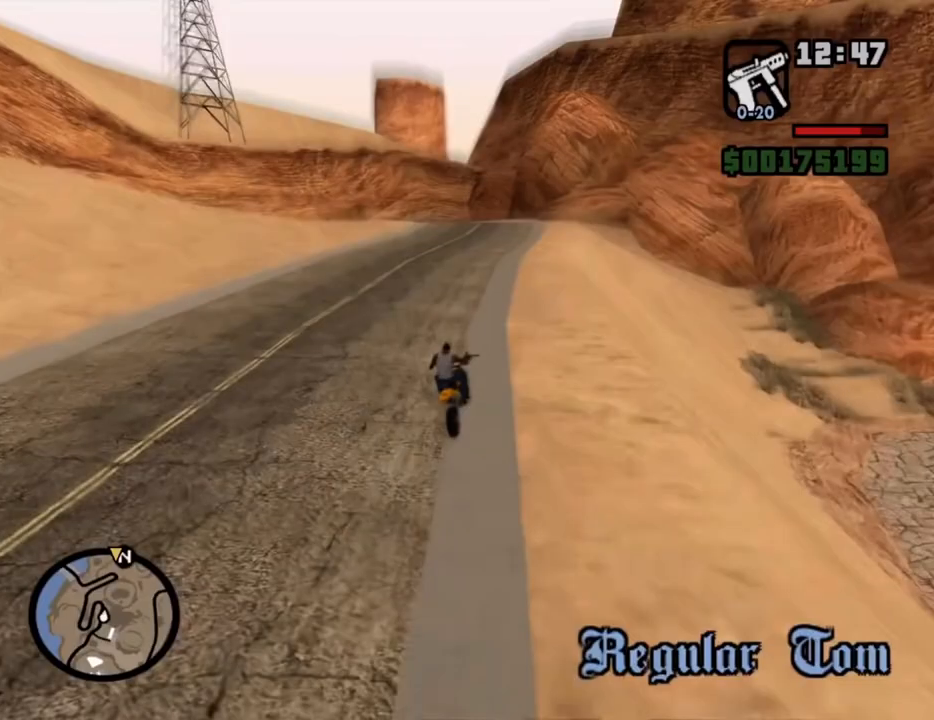
{"keys": [], "mouse": [], "events": []}
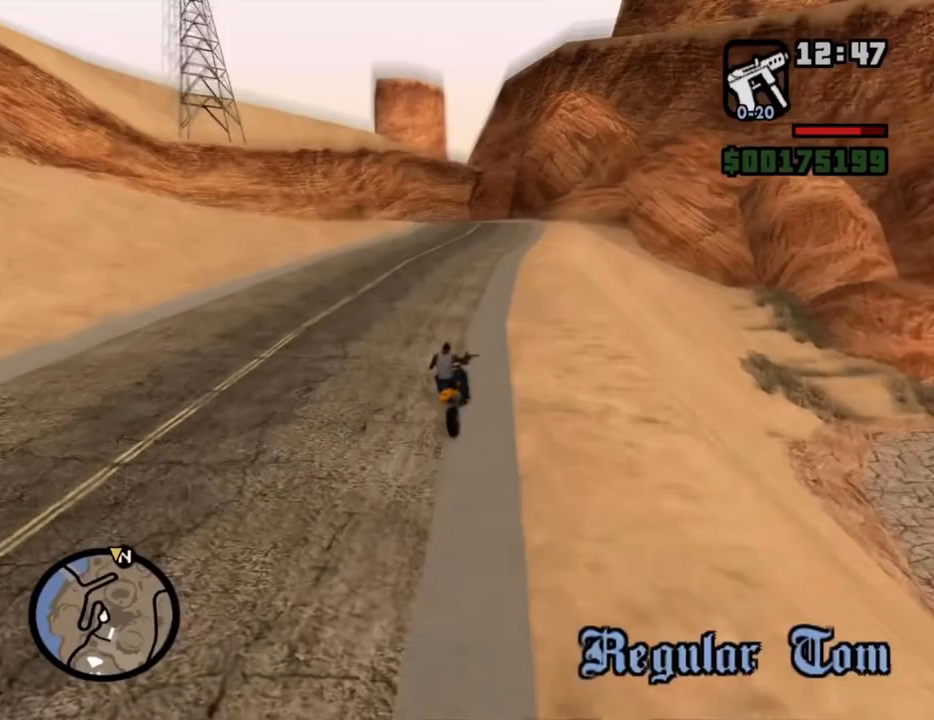
{"keys": [], "mouse": [], "events": []}